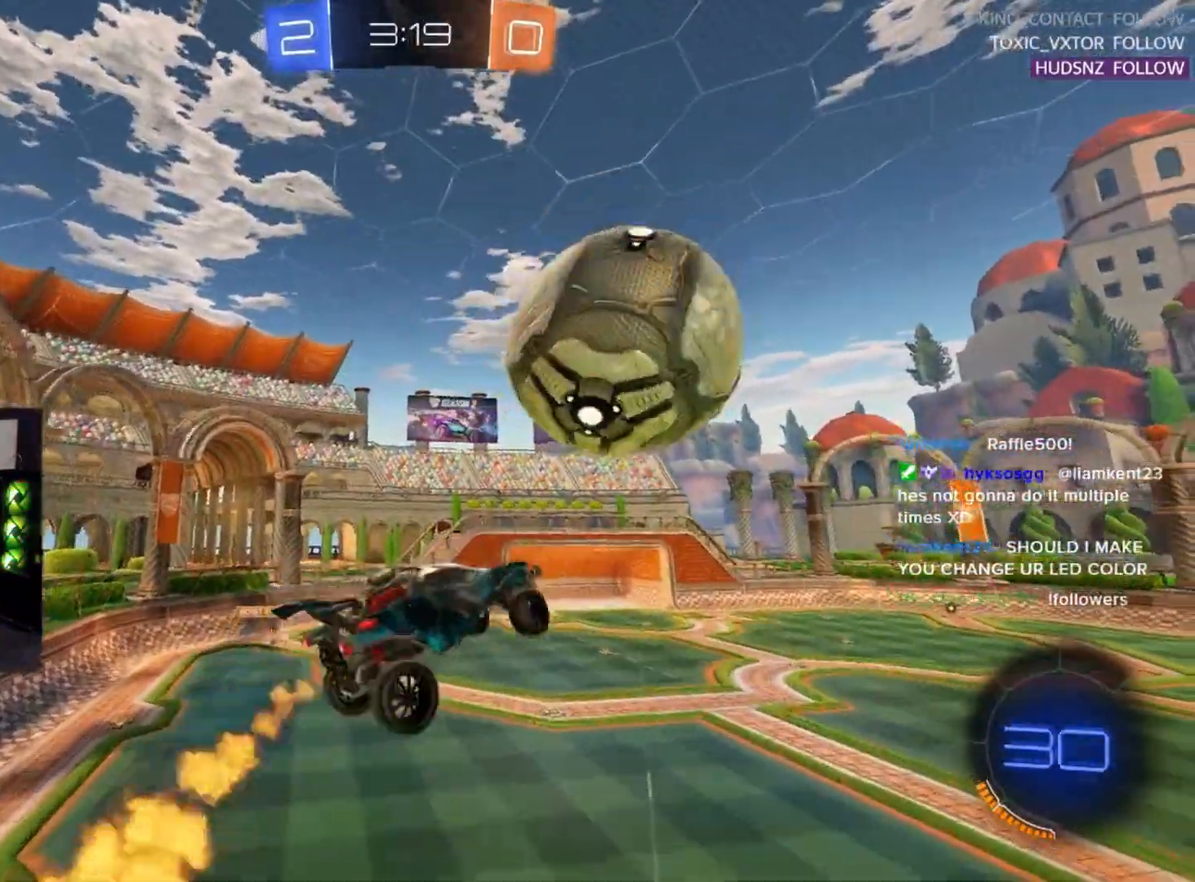
Gameplay with a controller (PlayStation layout); each line is a JSON object with the inputs held at the frame after it. "events" lists button and stick changes between this image and that frame as [ms after this image, input, new state], when the widget could be followed in between. Not read: SELECT START right_stick.
{"buttons": ["R2"], "left_stick": "center", "events": [[50, "R1", "up"], [117, "L2", "down"], [133, "L3", "up"], [150, "left_stick", "up-right"], [233, "left_stick", "down-right"], [383, "R1", "down"], [467, "L2", "up"], [483, "left_stick", "center"], [500, "R1", "up"]]}
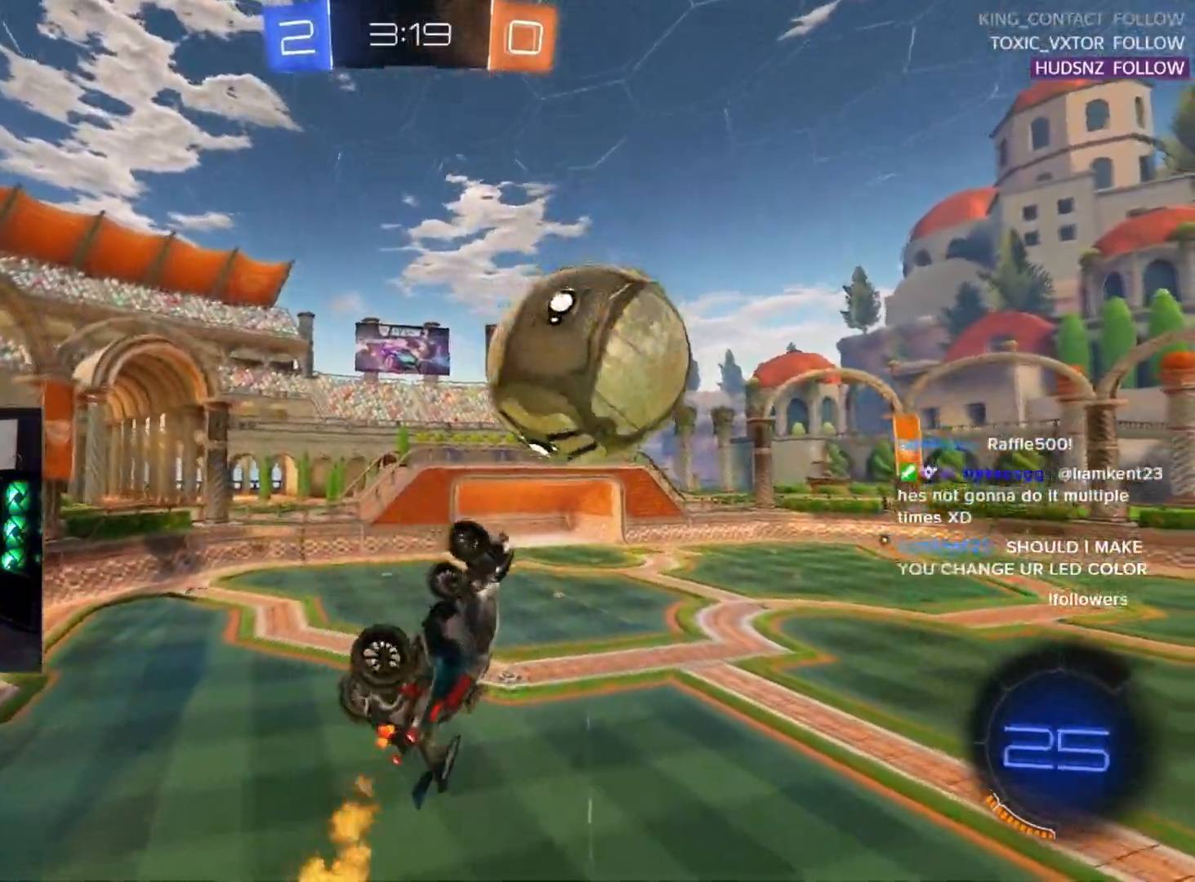
{"buttons": ["R1", "R2"], "left_stick": "right", "events": [[100, "R1", "down"], [167, "left_stick", "down-right"], [417, "left_stick", "right"]]}
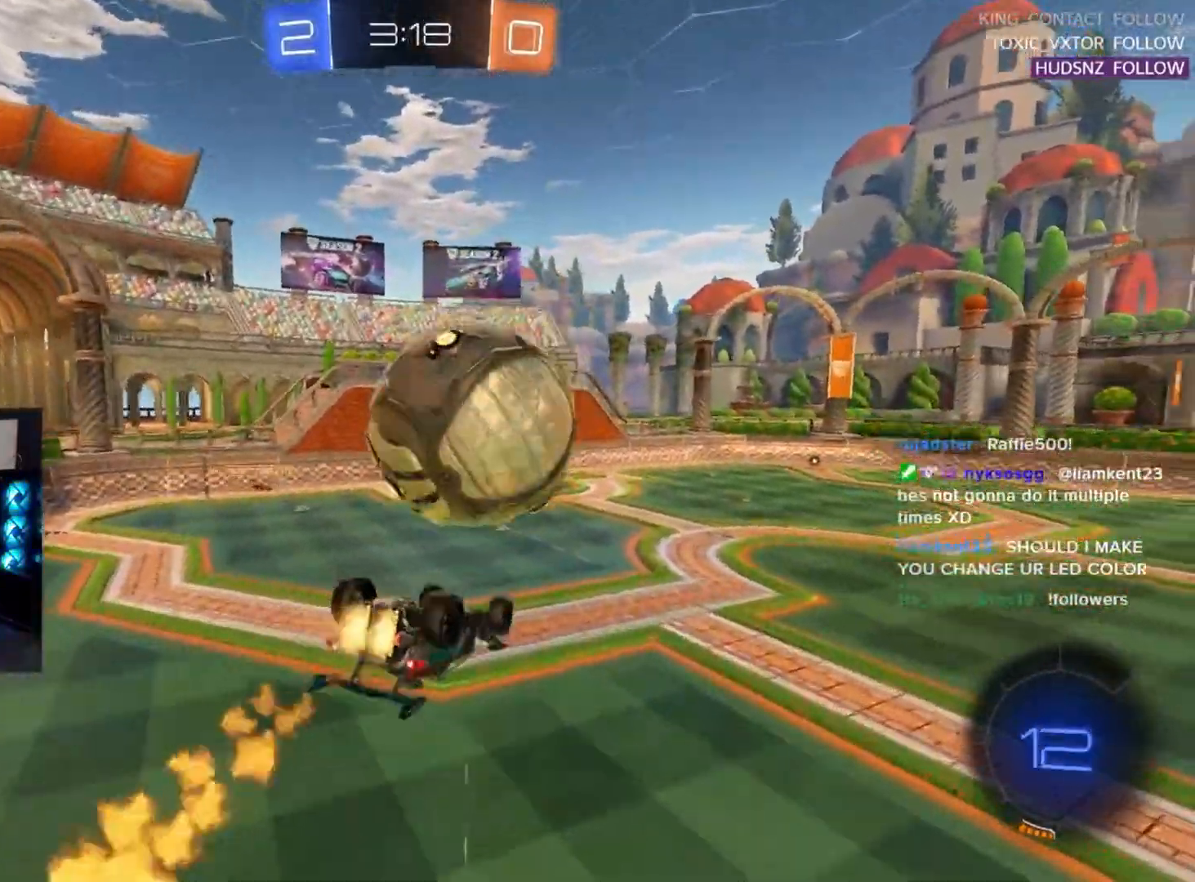
{"buttons": ["CROSS", "L2", "R1", "R2"], "left_stick": "down-left", "events": [[100, "left_stick", "up"], [183, "left_stick", "up-left"], [200, "L2", "down"], [233, "CROSS", "down"], [350, "CROSS", "up"], [417, "CROSS", "down"], [500, "left_stick", "down-left"]]}
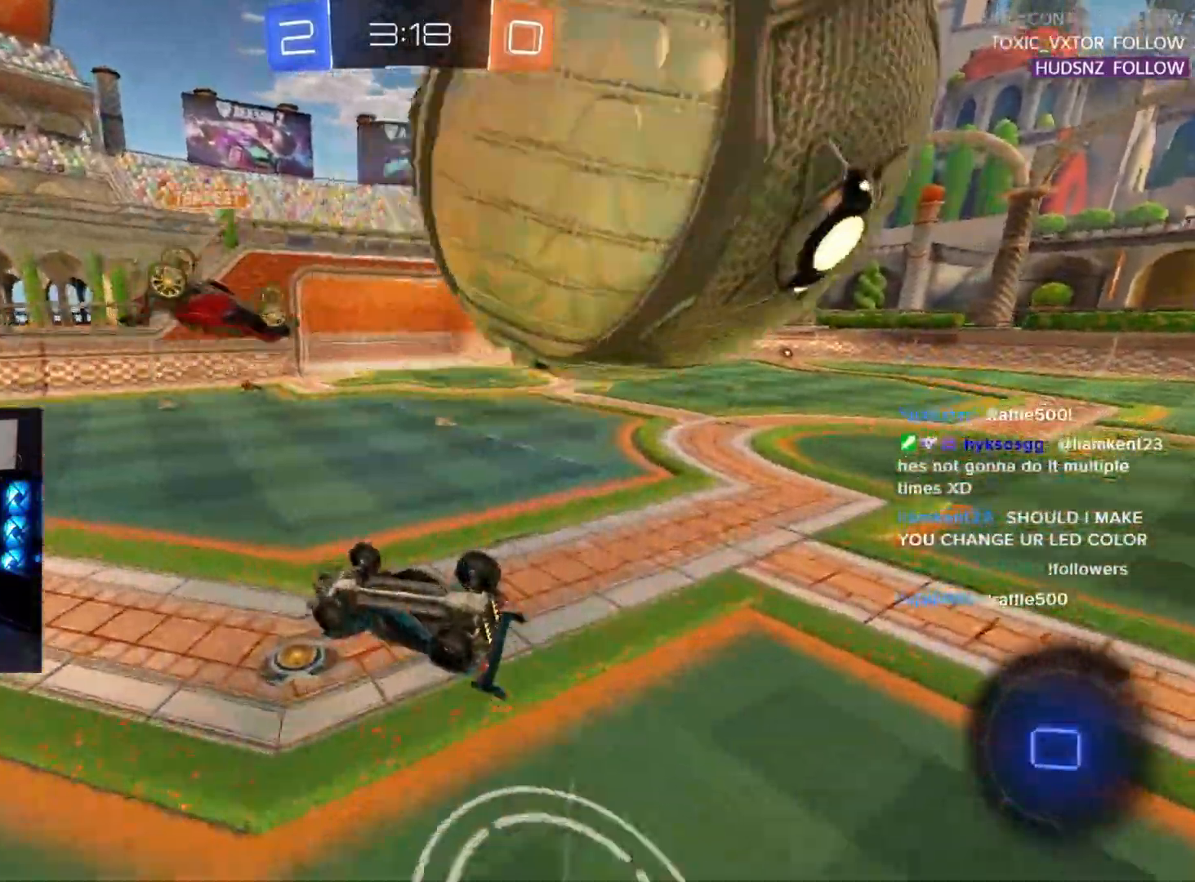
{"buttons": ["TRIANGLE", "R2"], "left_stick": "center", "events": [[50, "CROSS", "up"], [150, "R1", "up"], [333, "L2", "up"], [367, "left_stick", "center"], [400, "CROSS", "down"], [483, "CROSS", "up"], [483, "TRIANGLE", "down"]]}
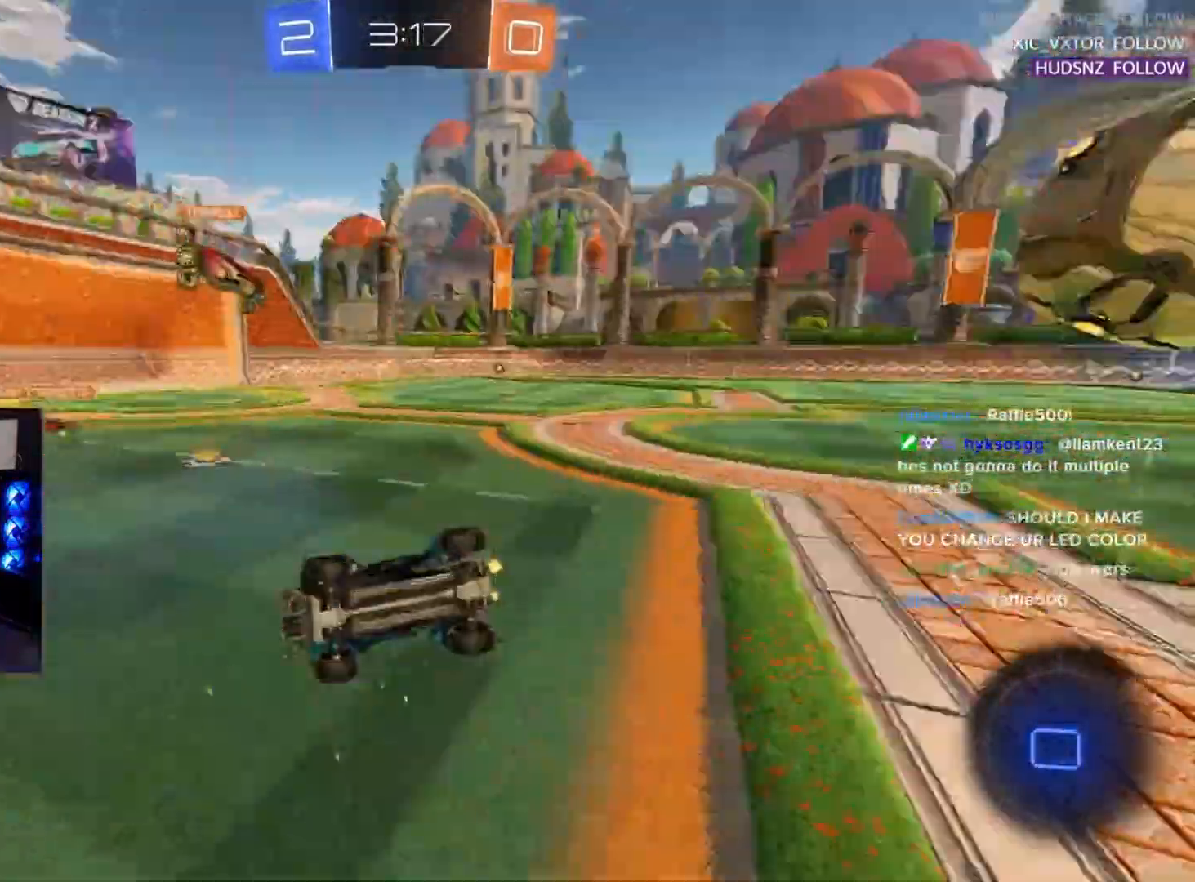
{"buttons": ["R2"], "left_stick": "center", "events": [[100, "TRIANGLE", "up"]]}
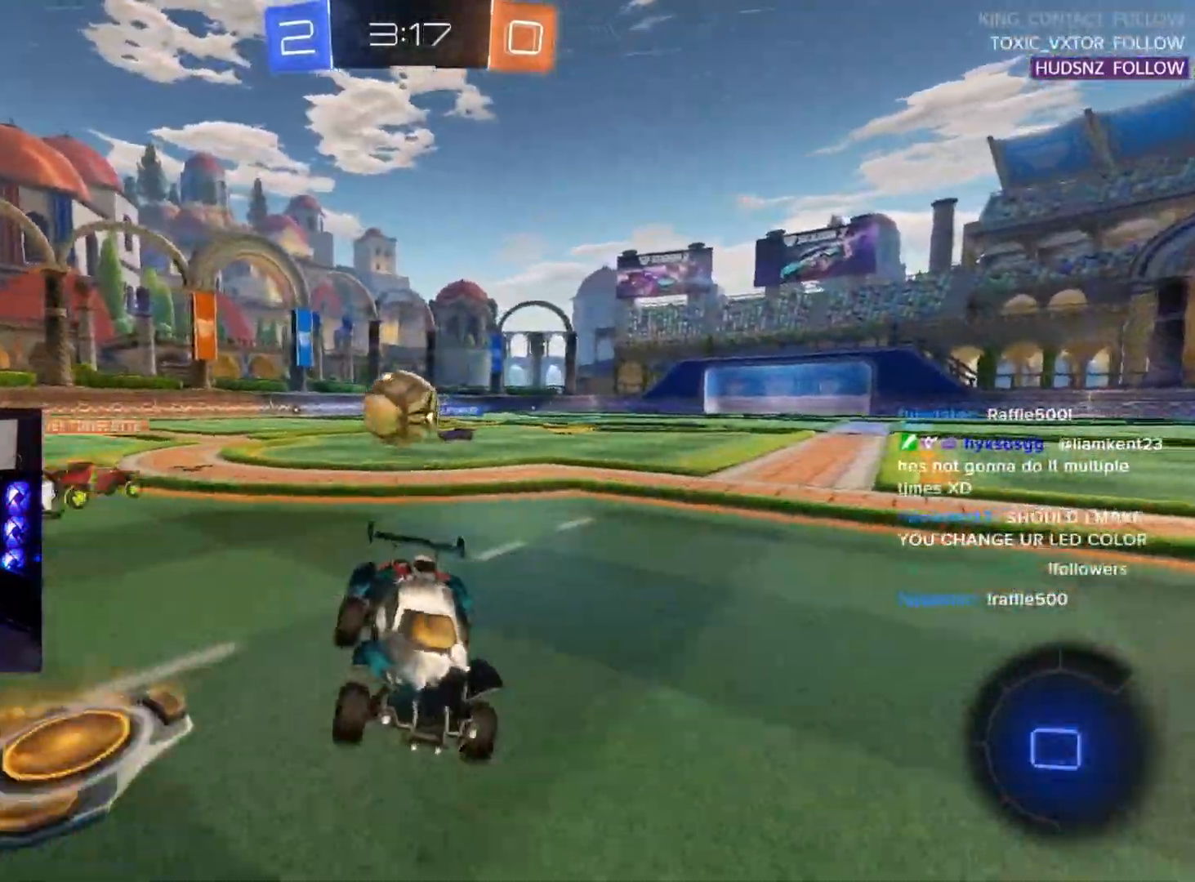
{"buttons": ["R2"], "left_stick": "left", "events": [[383, "left_stick", "down-left"], [433, "left_stick", "left"]]}
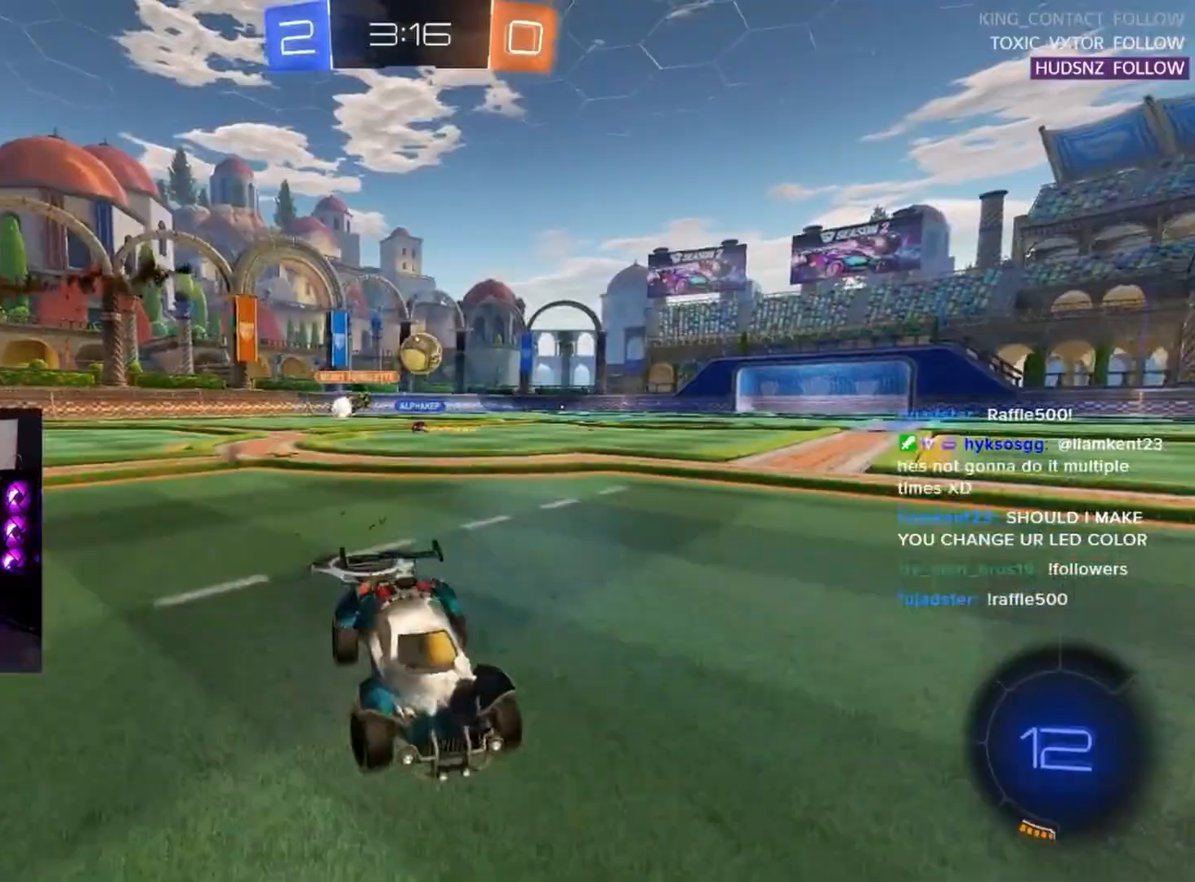
{"buttons": ["R2"], "left_stick": "left", "events": [[167, "TRIANGLE", "down"], [250, "TRIANGLE", "up"]]}
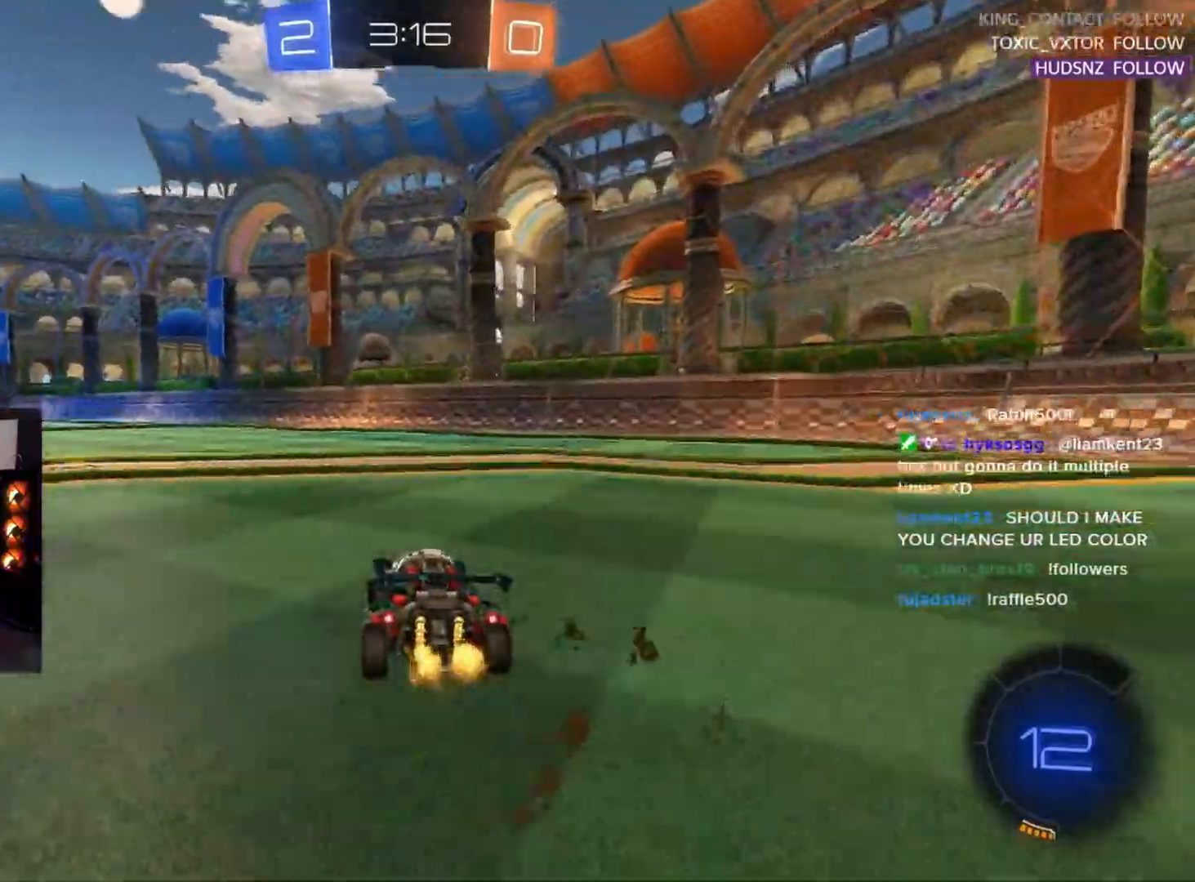
{"buttons": ["CROSS", "L2", "R1", "R2"], "left_stick": "up-left", "events": [[67, "R1", "down"], [117, "left_stick", "center"], [233, "left_stick", "down-left"], [317, "left_stick", "up-right"], [333, "CROSS", "down"], [450, "CROSS", "up"], [450, "L2", "down"], [467, "left_stick", "up-left"], [483, "CROSS", "down"]]}
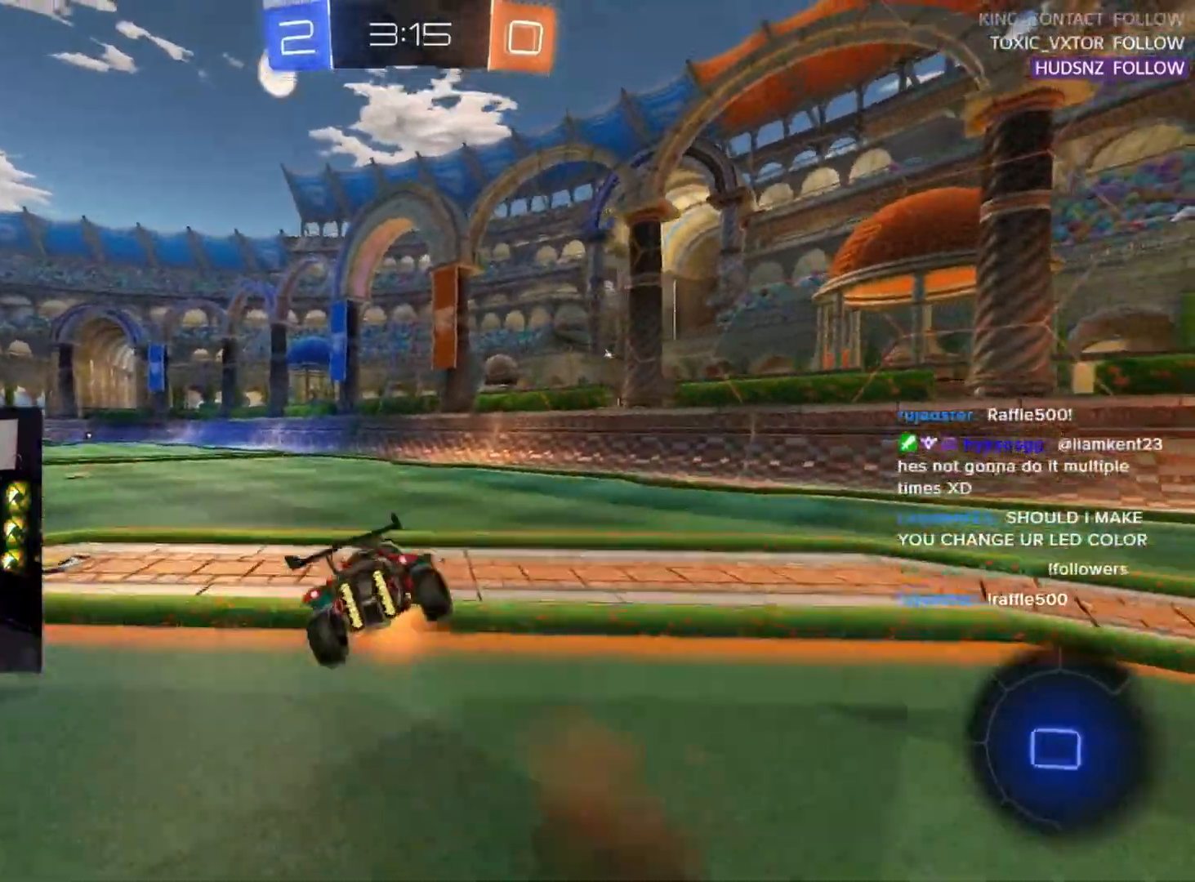
{"buttons": ["R2"], "left_stick": "center", "events": [[67, "SQUARE", "down"], [83, "L2", "up"], [100, "left_stick", "center"], [117, "CROSS", "up"], [133, "R1", "up"], [167, "SQUARE", "up"]]}
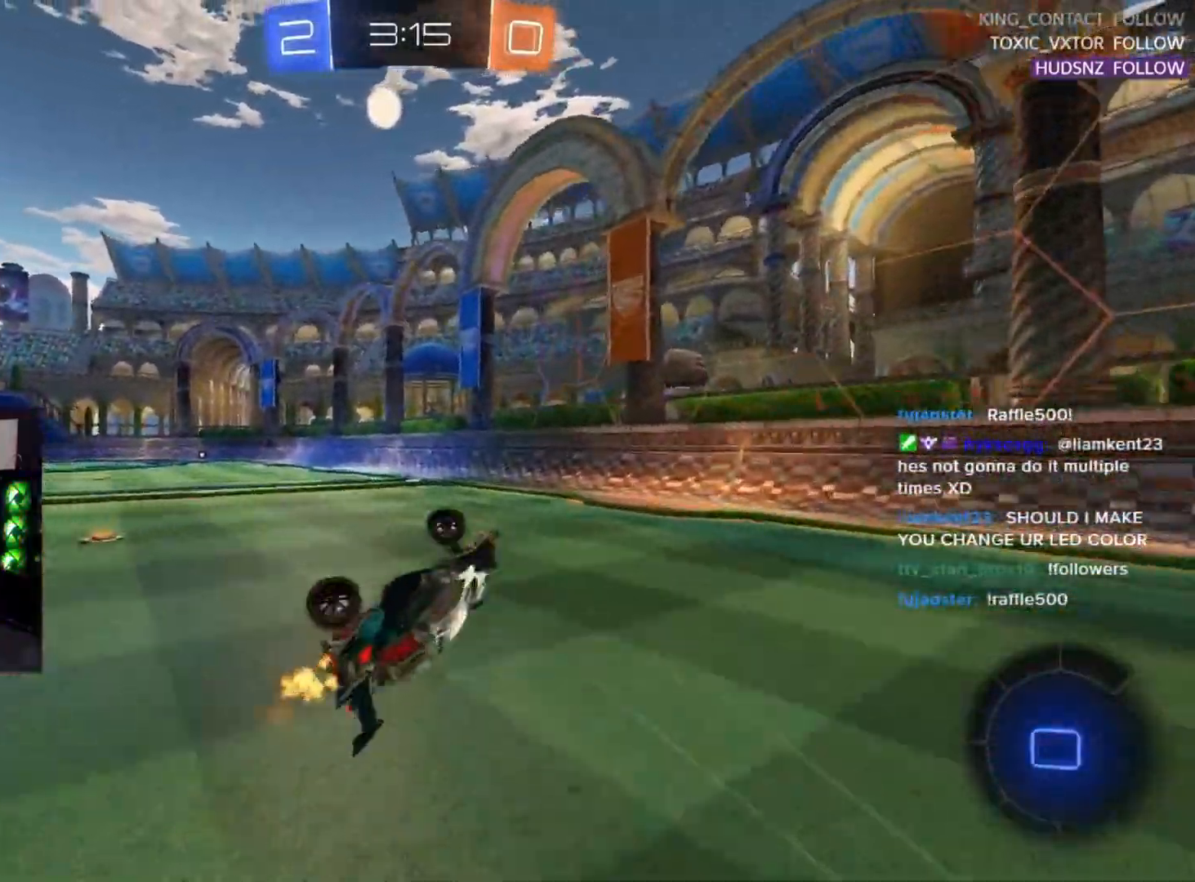
{"buttons": ["R2"], "left_stick": "center", "events": [[67, "left_stick", "left"], [233, "left_stick", "center"], [333, "left_stick", "left"], [417, "left_stick", "center"]]}
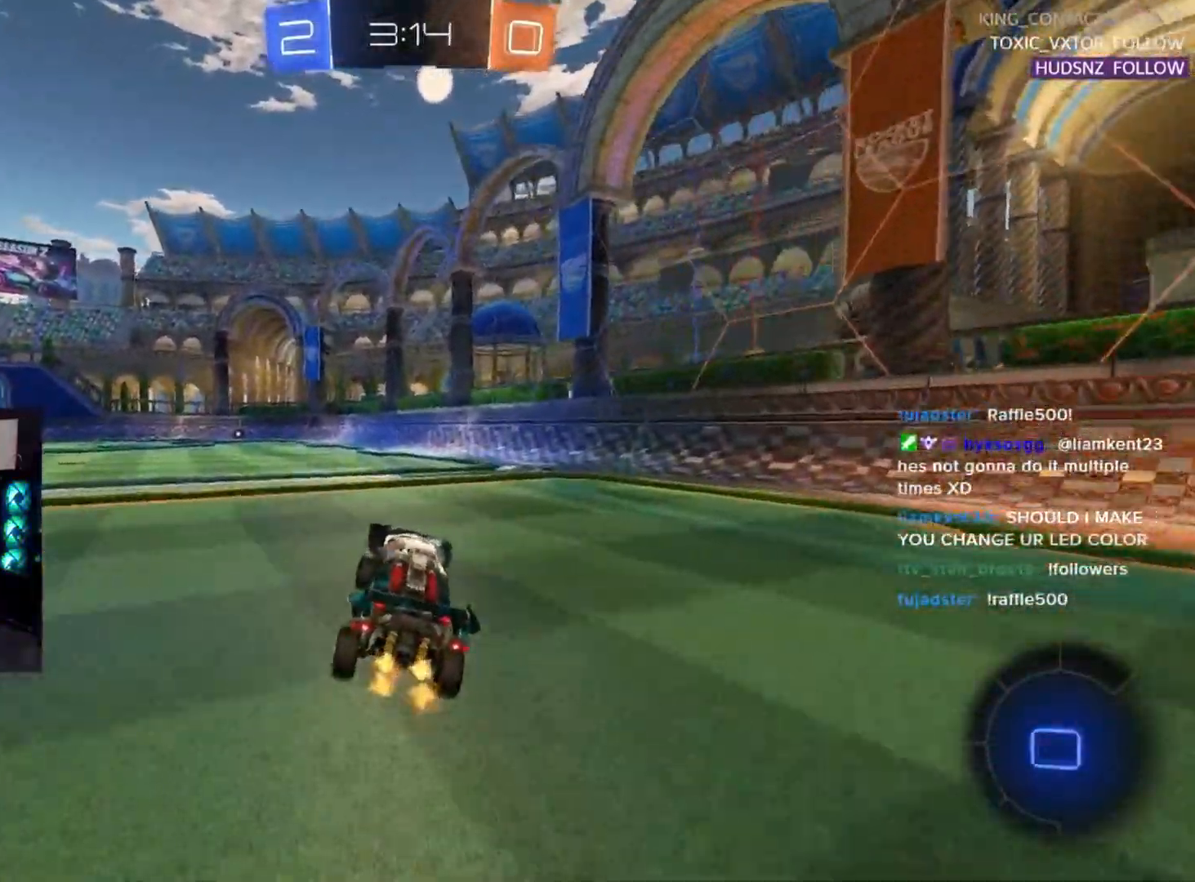
{"buttons": ["CROSS", "SQUARE", "R1", "R2"], "left_stick": "center", "events": [[200, "left_stick", "up-right"], [250, "R1", "down"], [267, "CROSS", "down"], [367, "CROSS", "up"], [400, "left_stick", "up-left"], [417, "CROSS", "down"], [417, "L2", "down"], [467, "SQUARE", "down"], [500, "L2", "up"], [500, "left_stick", "center"]]}
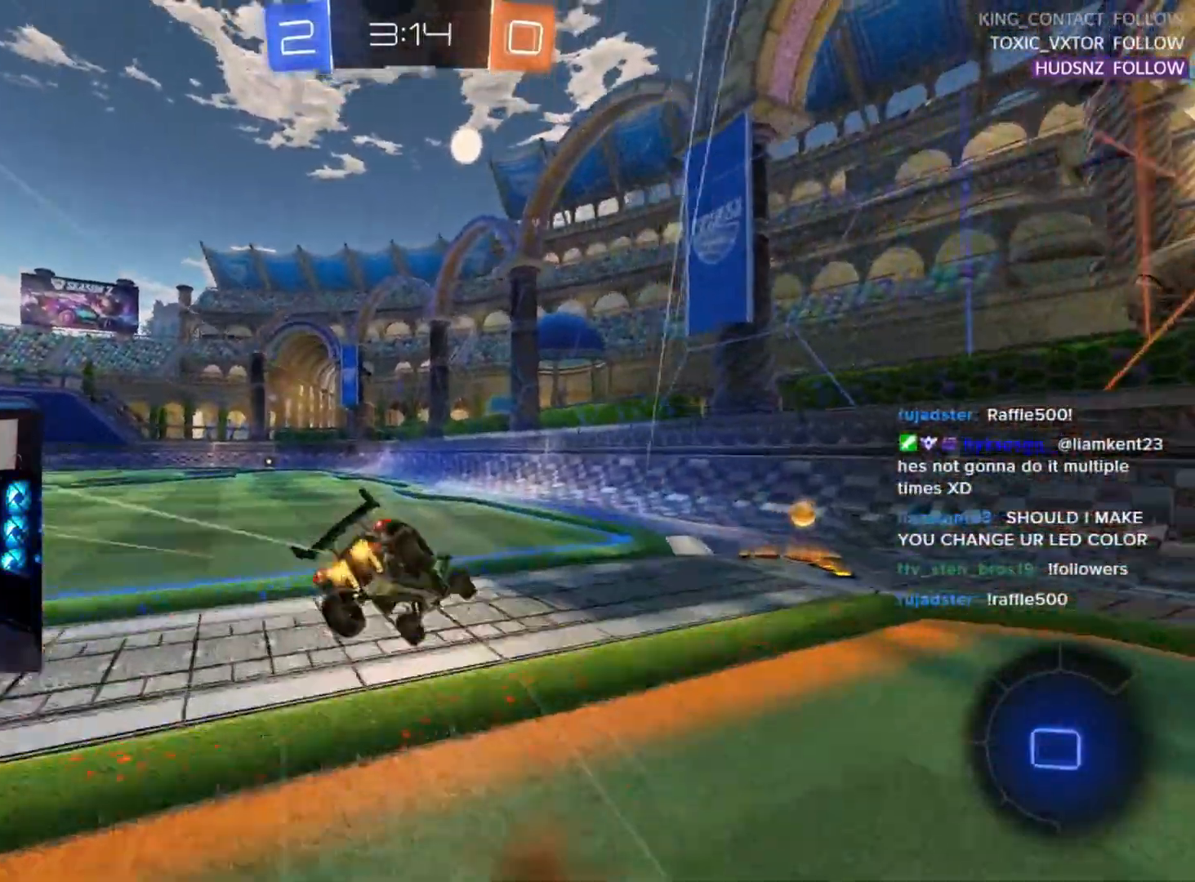
{"buttons": ["R2"], "left_stick": "left", "events": [[17, "CROSS", "up"], [50, "R1", "up"], [83, "SQUARE", "up"], [400, "left_stick", "left"]]}
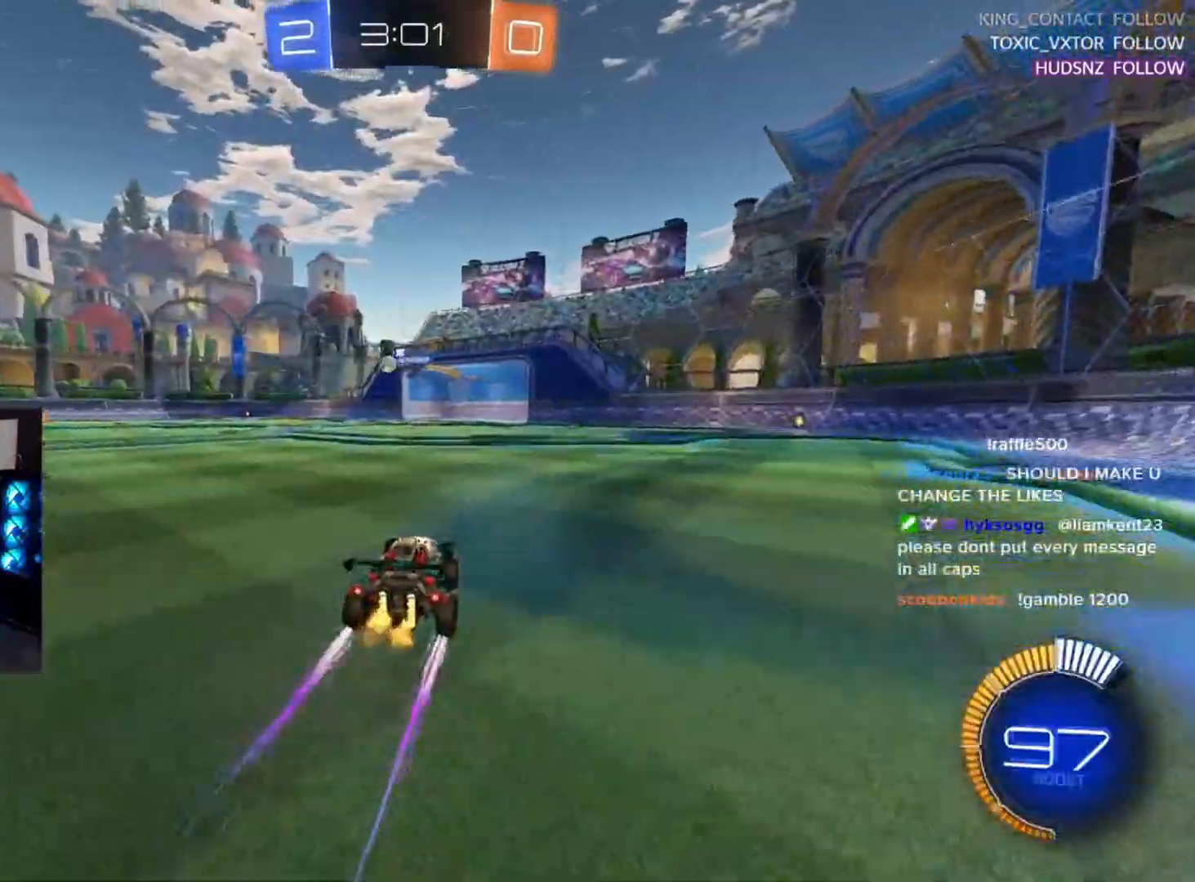
{"buttons": ["R2"], "left_stick": "down-left", "events": [[50, "left_stick", "center"], [467, "left_stick", "down-left"]]}
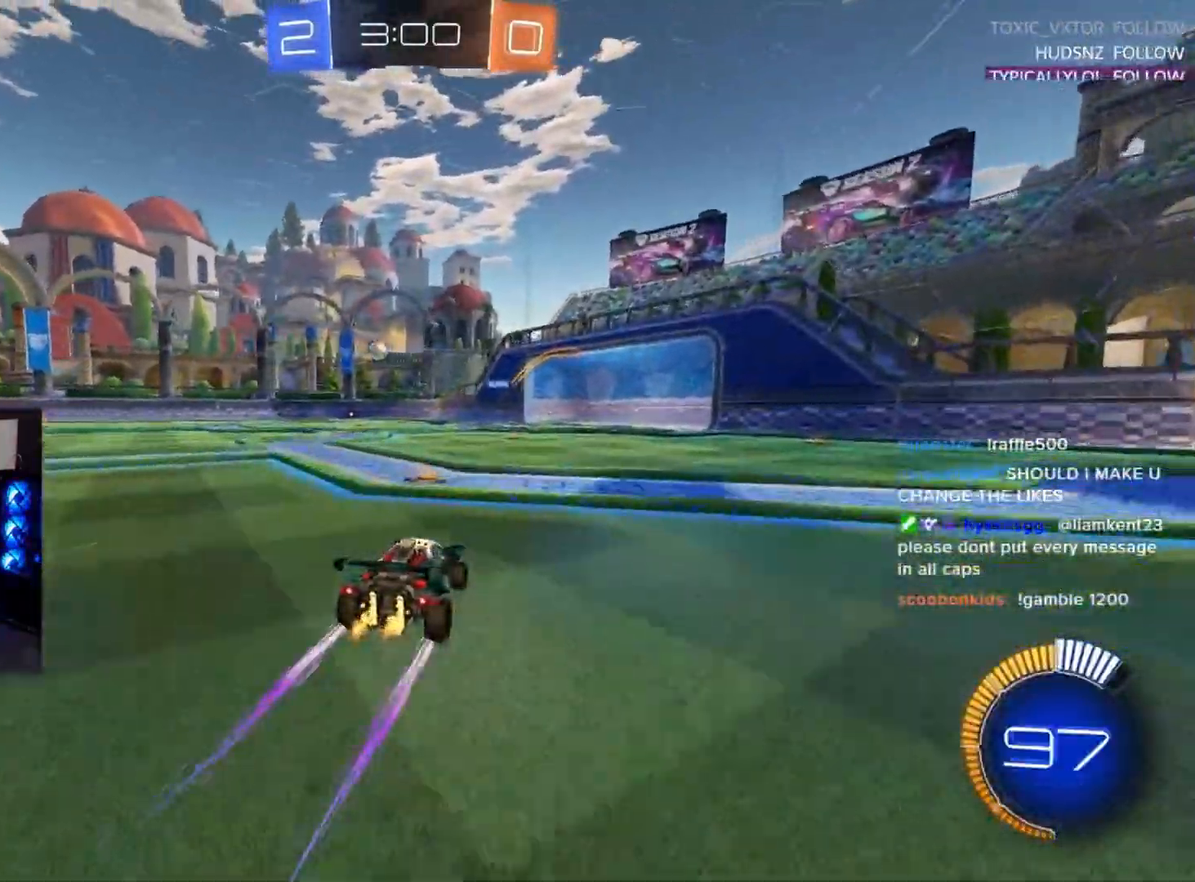
{"buttons": ["R2"], "left_stick": "right", "events": [[83, "left_stick", "center"], [133, "left_stick", "right"], [283, "left_stick", "center"], [383, "left_stick", "right"]]}
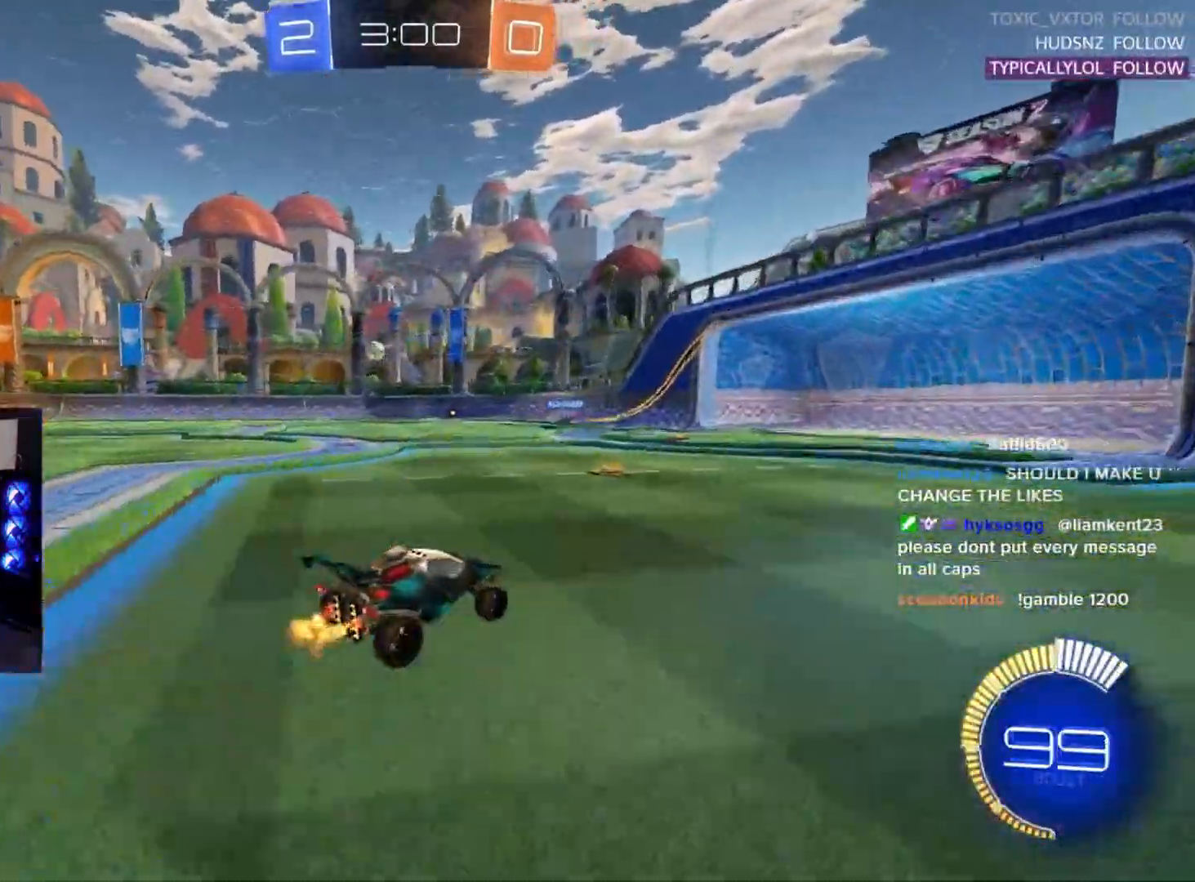
{"buttons": ["R2"], "left_stick": "center", "events": [[150, "left_stick", "center"], [250, "left_stick", "down-left"], [367, "left_stick", "center"]]}
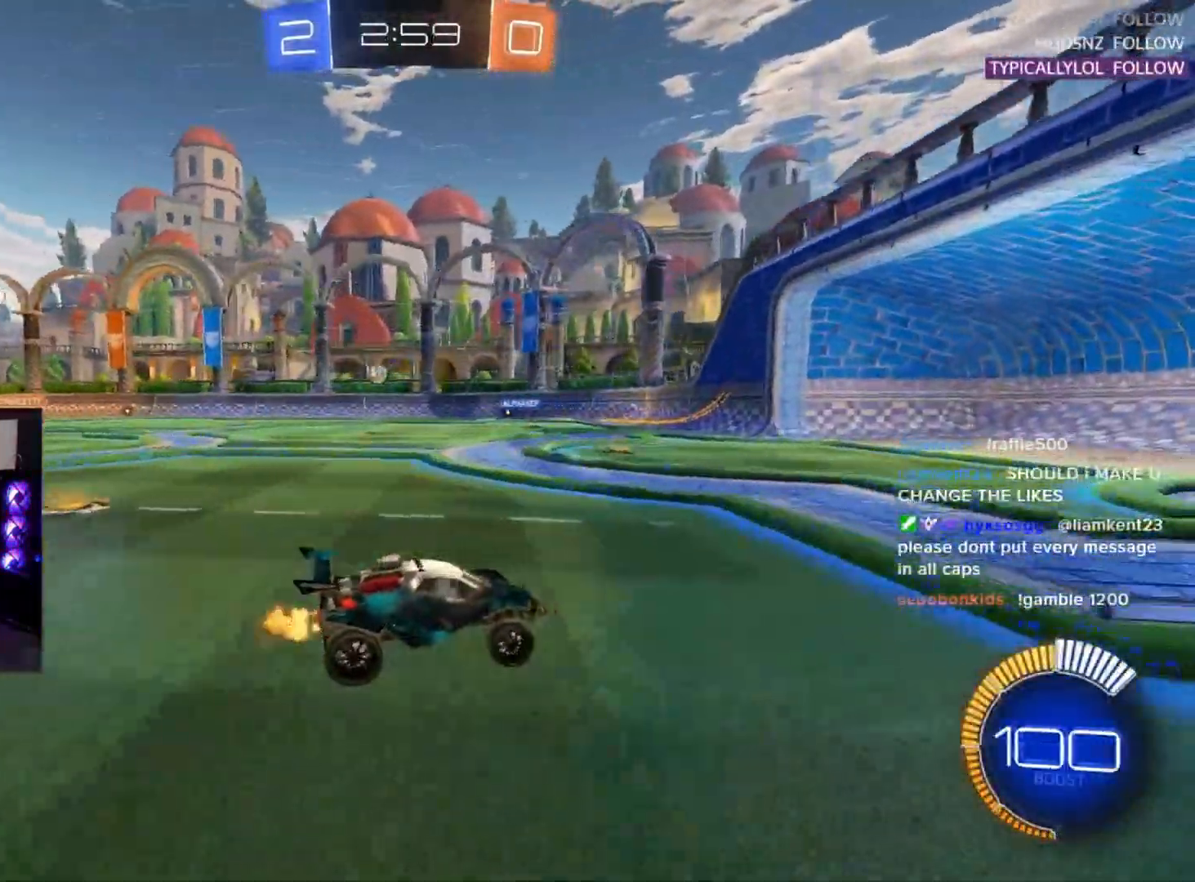
{"buttons": ["R2"], "left_stick": "left", "events": [[83, "left_stick", "left"], [150, "SQUARE", "down"], [350, "SQUARE", "up"]]}
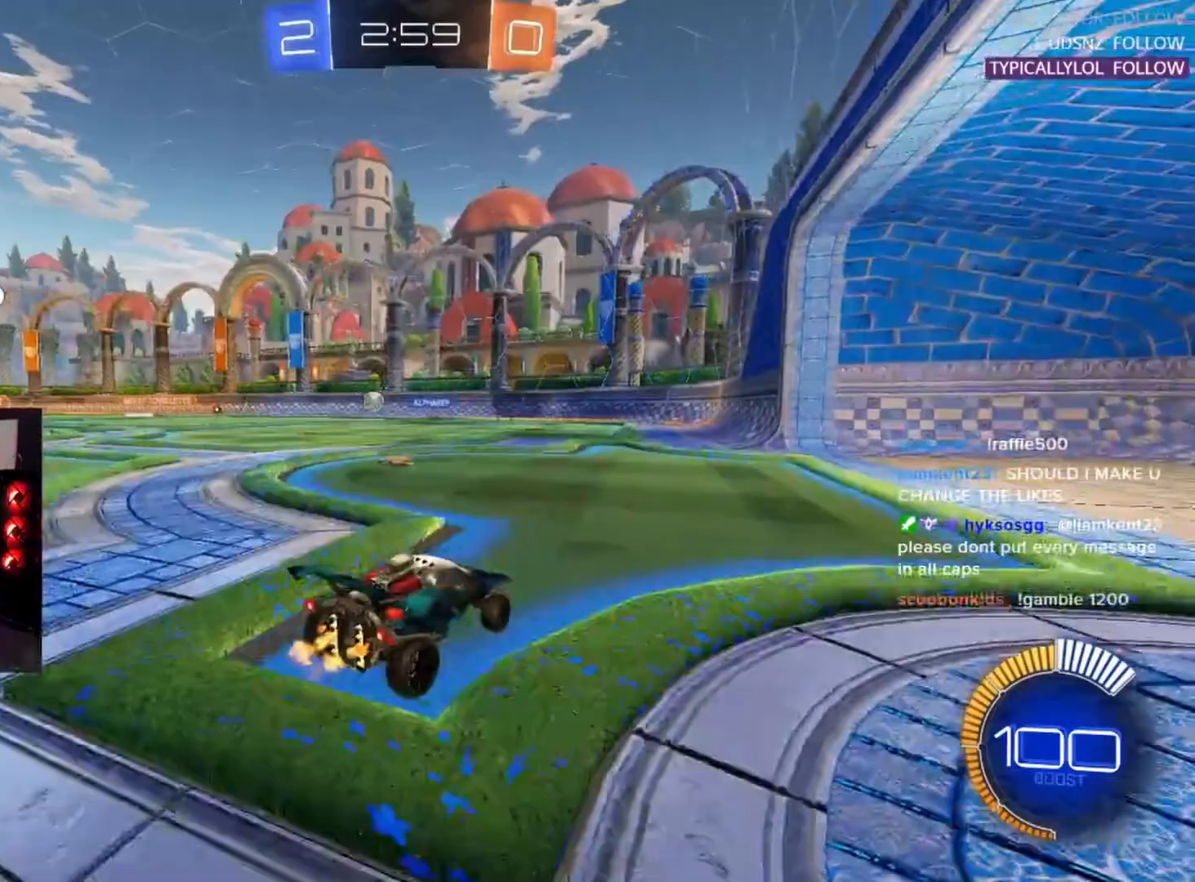
{"buttons": ["R1", "R2"], "left_stick": "down-left", "events": [[300, "R1", "down"], [367, "left_stick", "center"], [500, "left_stick", "down-left"]]}
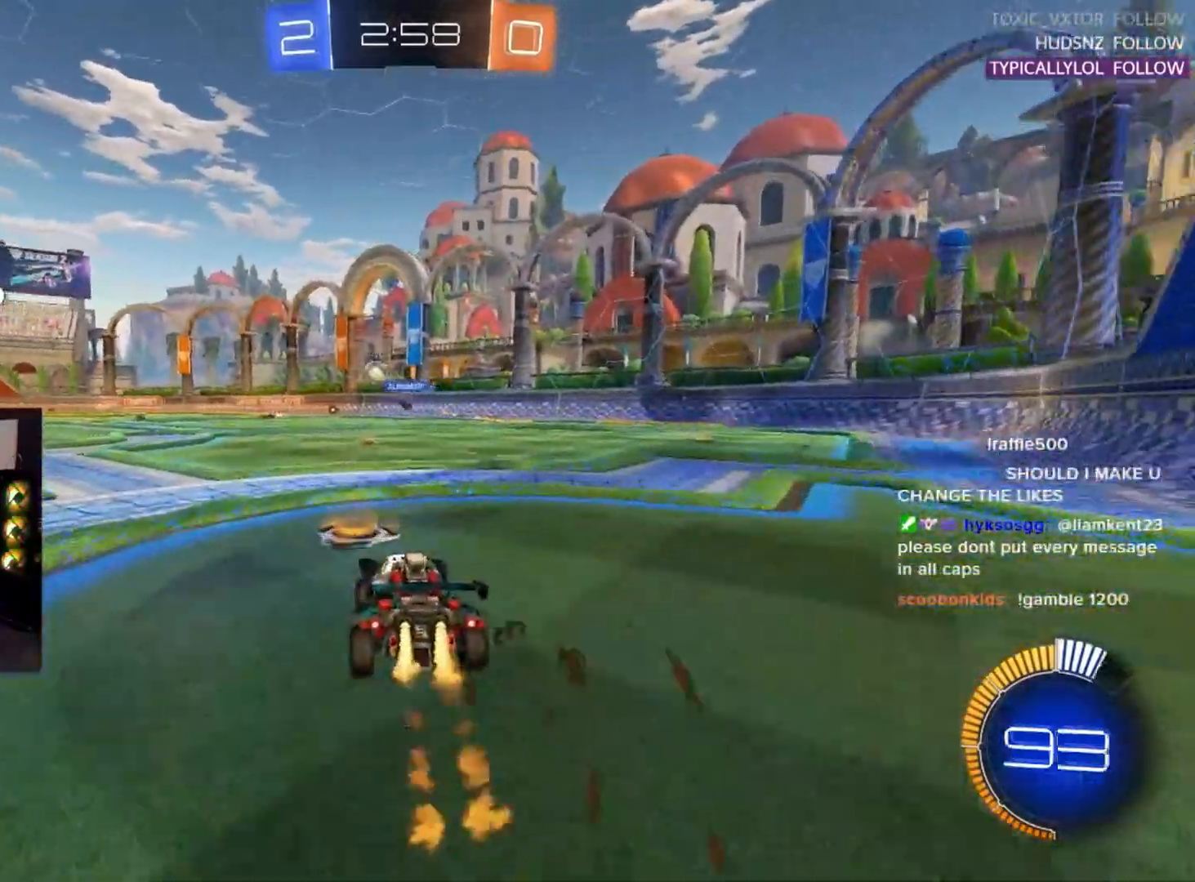
{"buttons": ["L2", "R2"], "left_stick": "up-left", "events": [[167, "R1", "up"], [367, "left_stick", "up-right"], [383, "R1", "down"], [417, "CROSS", "down"], [500, "CROSS", "up"], [500, "L2", "down"], [500, "R1", "up"], [500, "left_stick", "up-left"]]}
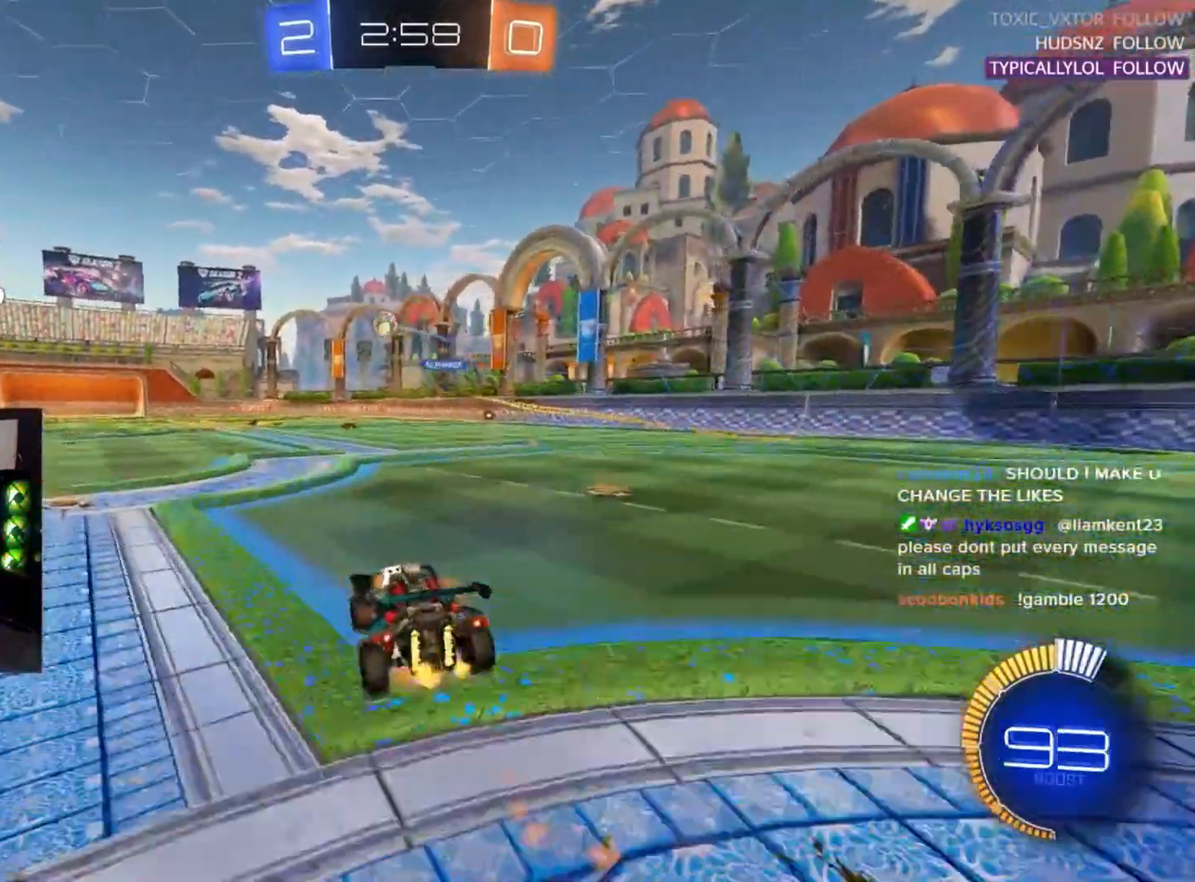
{"buttons": ["L2", "R2"], "left_stick": "left", "events": [[50, "CROSS", "down"], [83, "SQUARE", "down"], [133, "CROSS", "up"], [150, "L2", "up"], [183, "left_stick", "center"], [217, "SQUARE", "up"], [367, "left_stick", "left"], [400, "L2", "down"]]}
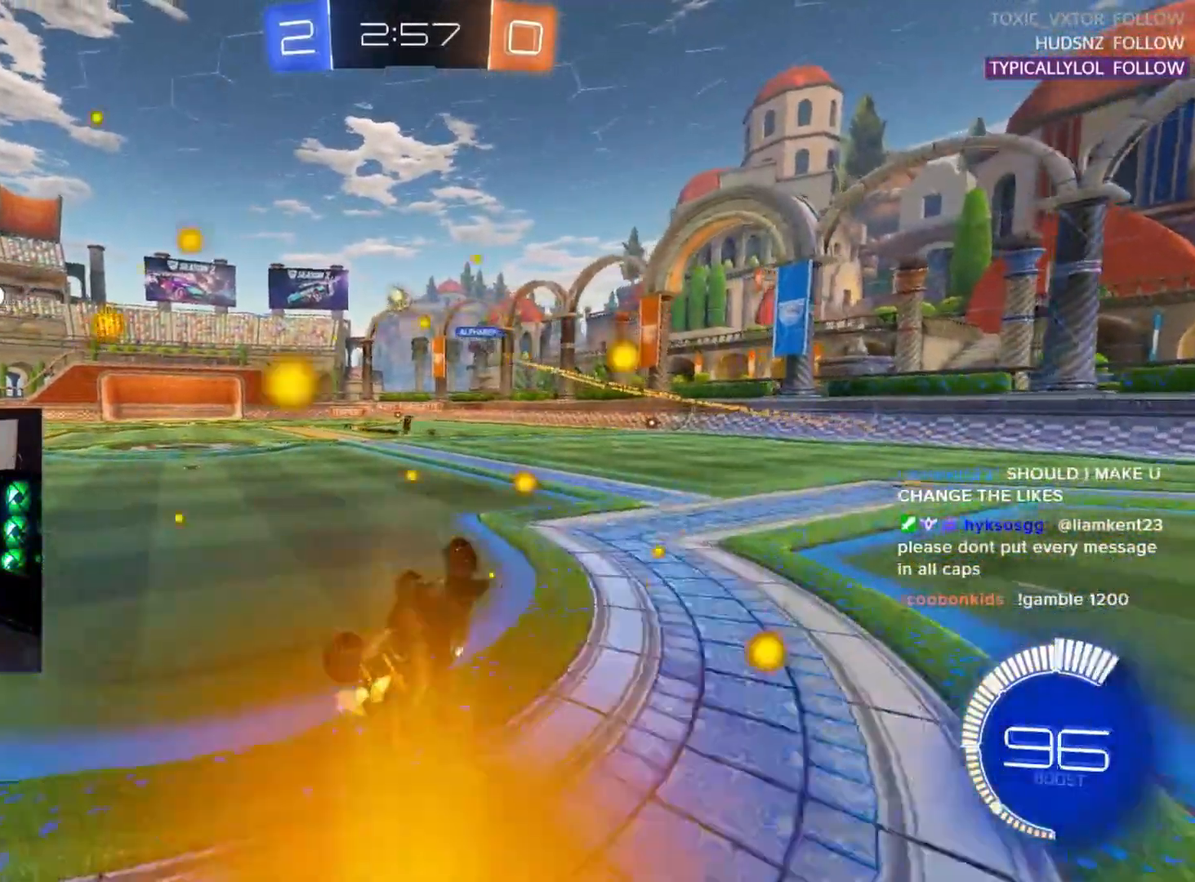
{"buttons": ["R2"], "left_stick": "left", "events": [[33, "L2", "up"], [167, "left_stick", "center"], [383, "left_stick", "left"]]}
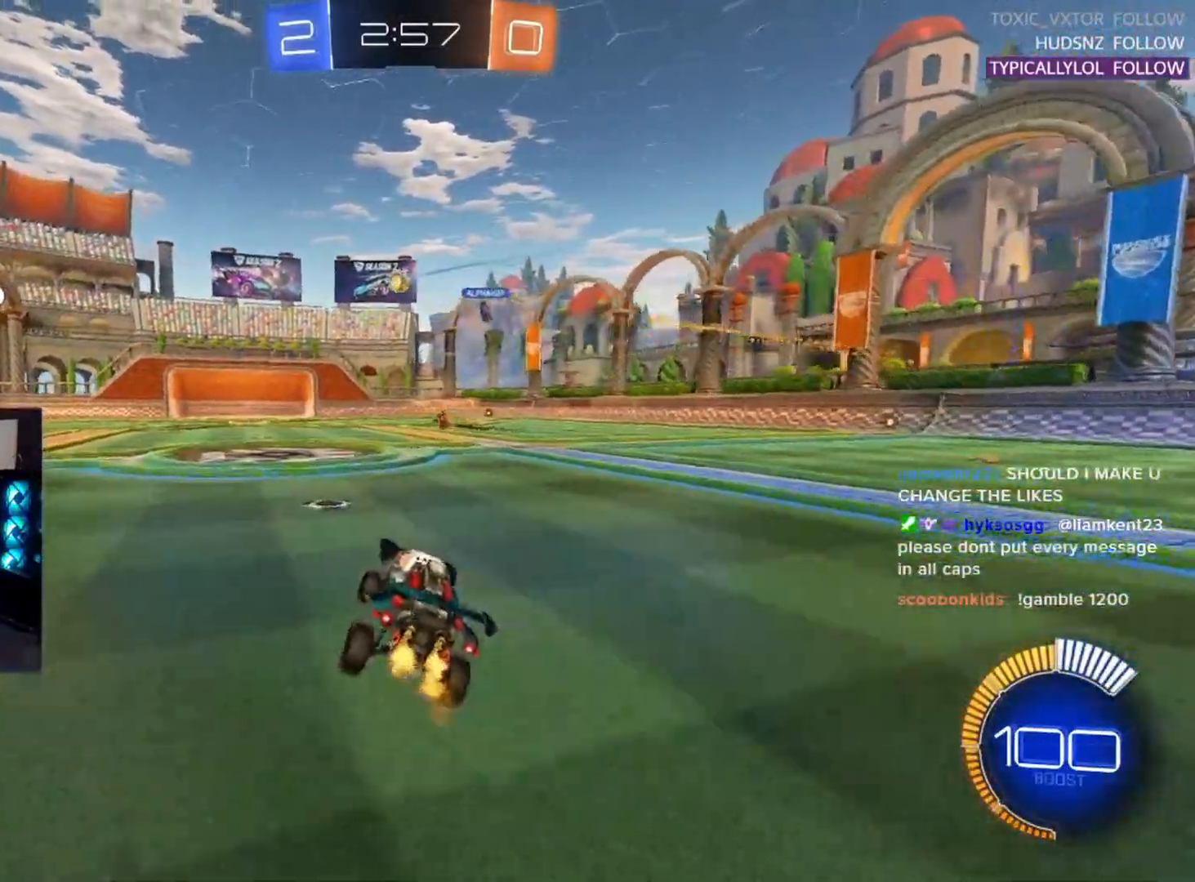
{"buttons": ["L2"], "left_stick": "center", "events": [[17, "left_stick", "center"], [83, "L2", "down"], [83, "R2", "up"], [83, "left_stick", "left"], [383, "left_stick", "center"]]}
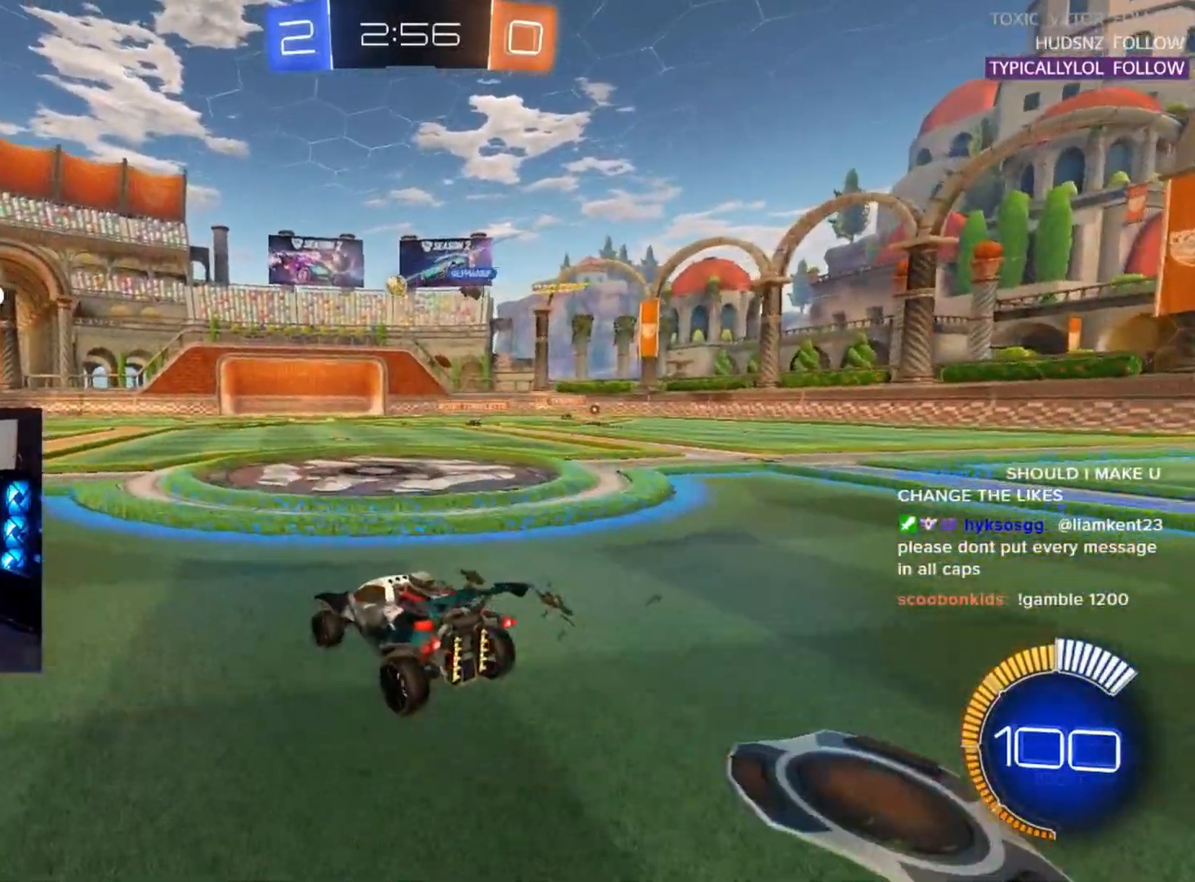
{"buttons": [], "left_stick": "center", "events": [[150, "L2", "up"]]}
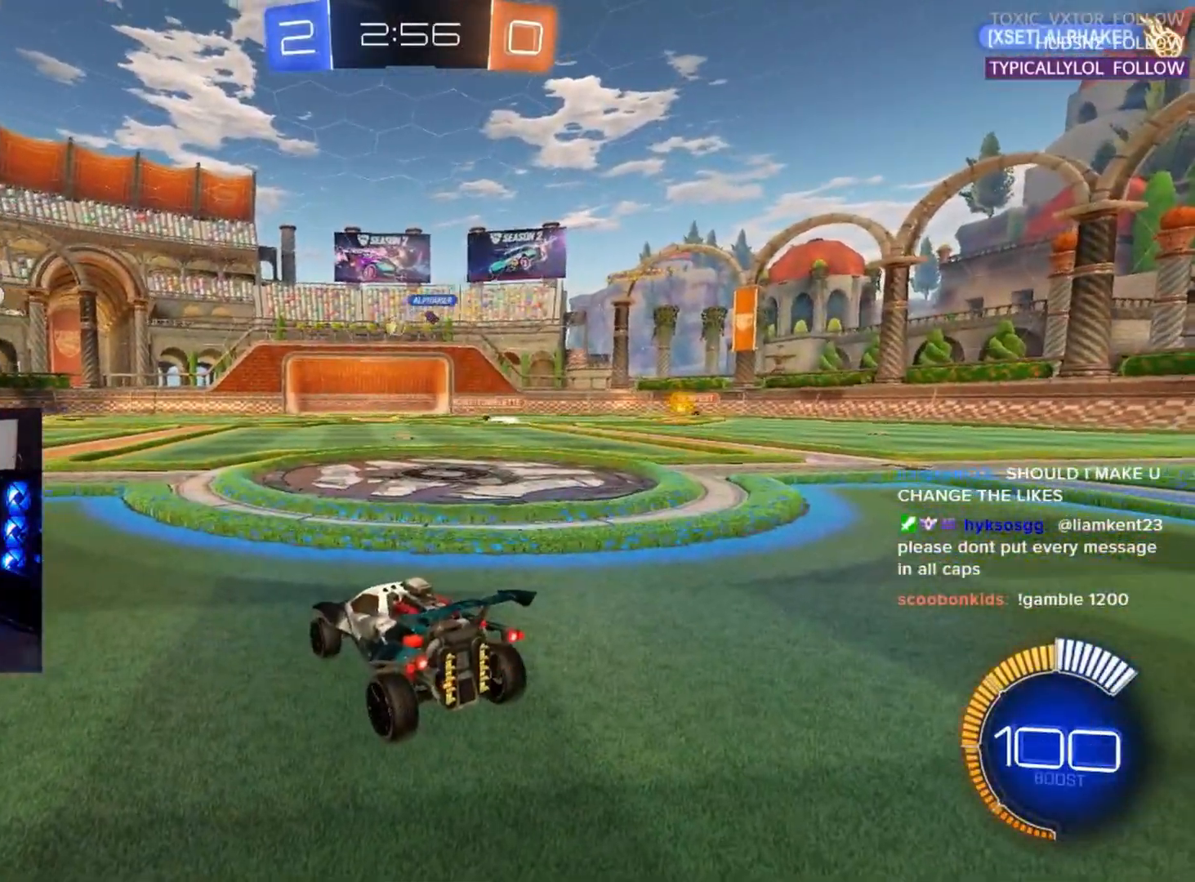
{"buttons": [], "left_stick": "center", "events": []}
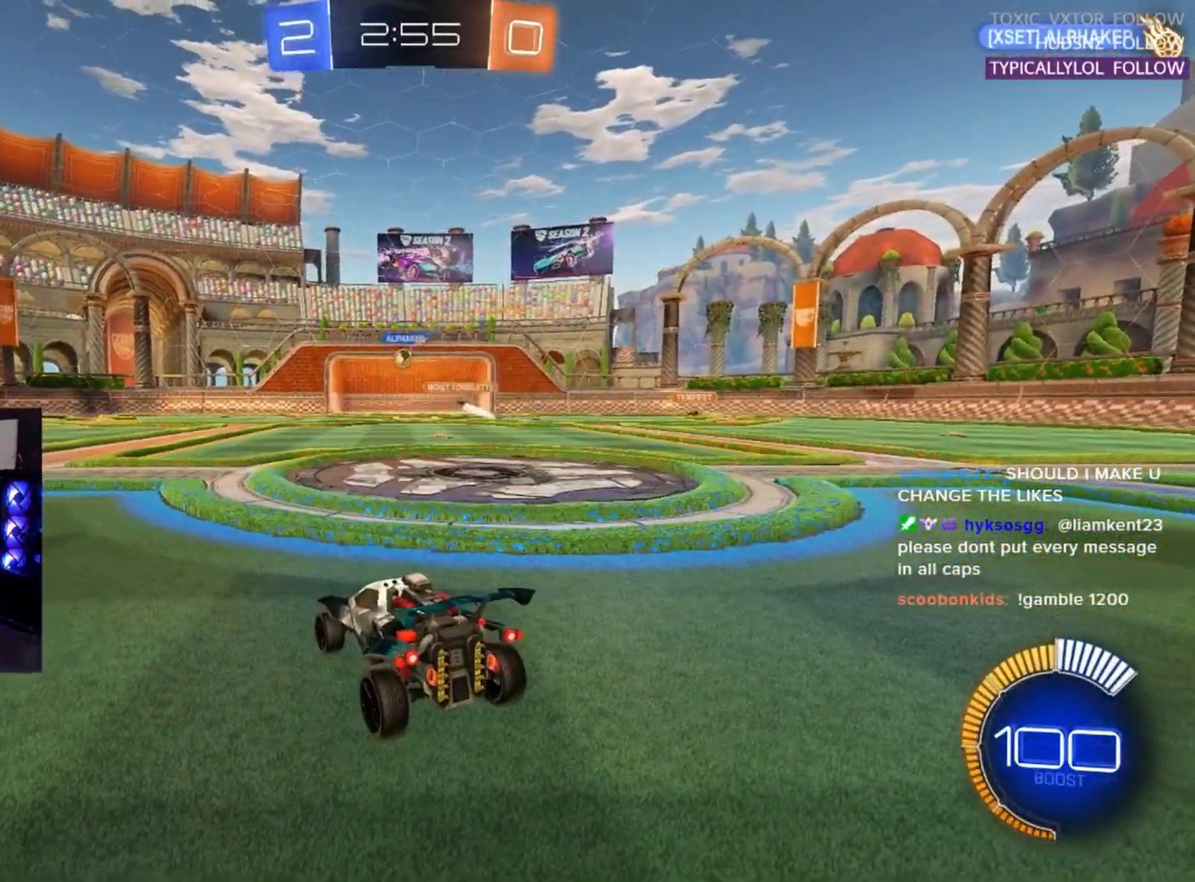
{"buttons": [], "left_stick": "center", "events": []}